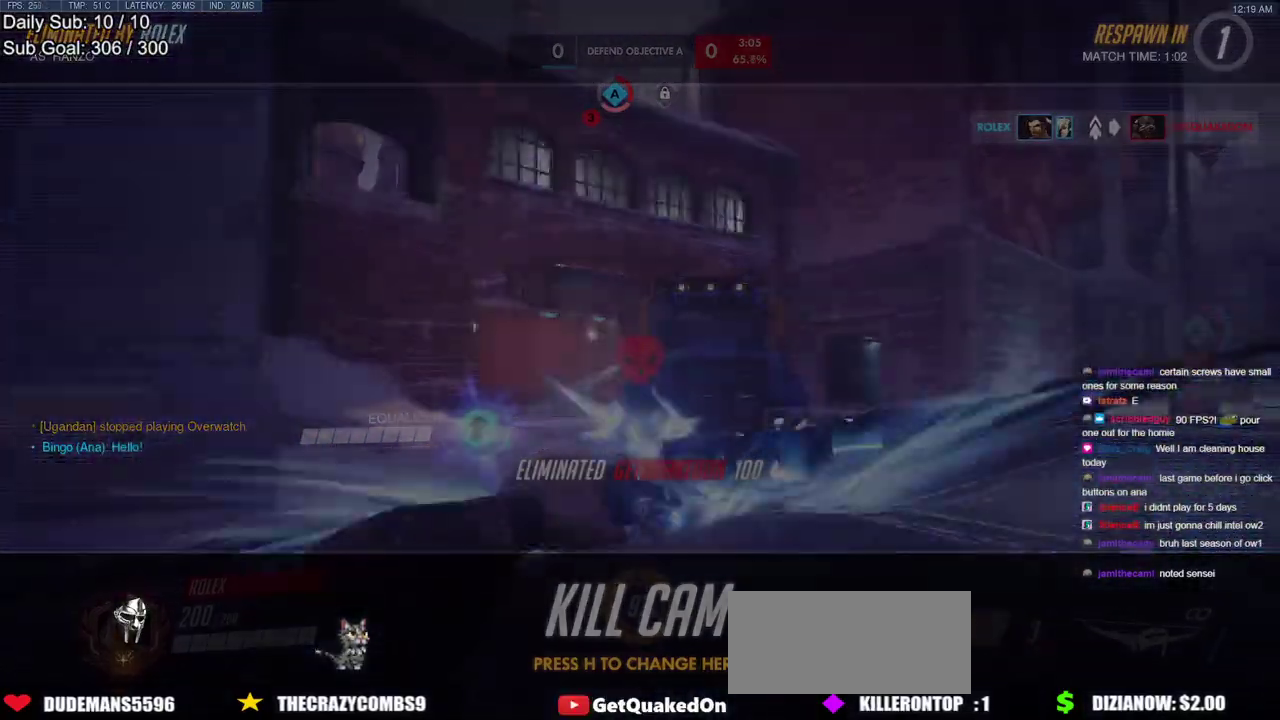
Gameplay with keyboard and mouse; each line is a JSON object with the keys and mouse buttons held at the frame after it. "events" lists presses ("down") and releases ("up") of "a", "ctrl", "d", "e", "f", "melee", "q", "r", "s", "shift", "space", "w", "mouse_left" and "mouse_right" between this image and that frame as [ms after this image, input, new state], when the widget could be followed in between. "mouse_left", "mouse_right" = the "left", "right" buttons of the "mouse" list. No other keys are recorded. Mouse movement is not recorded. Key names are as the overlay labels them; some are game actions (e.g. jump) rather than physical keys.
{"keys": ["w"], "mouse": [], "events": [[283, "w", "down"]]}
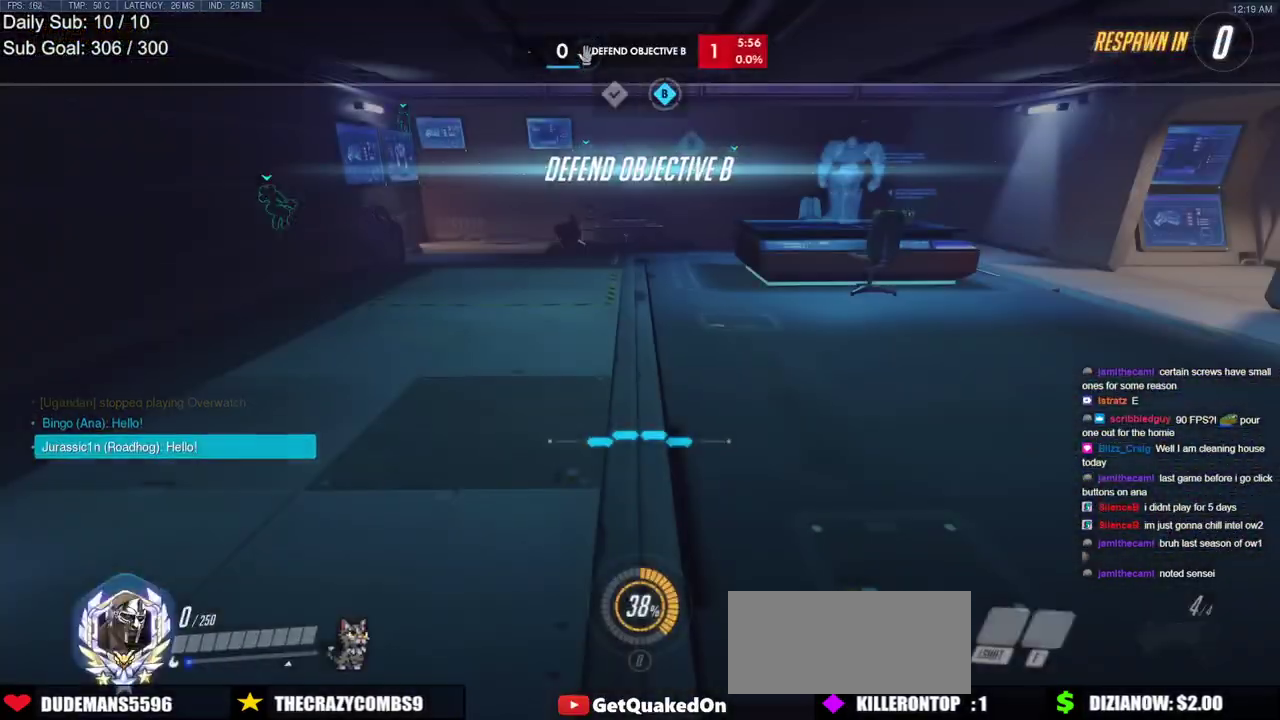
{"keys": ["w"], "mouse": [], "events": [[100, "space", "down"], [300, "space", "up"], [383, "mouse_left", "down"], [483, "mouse_left", "up"]]}
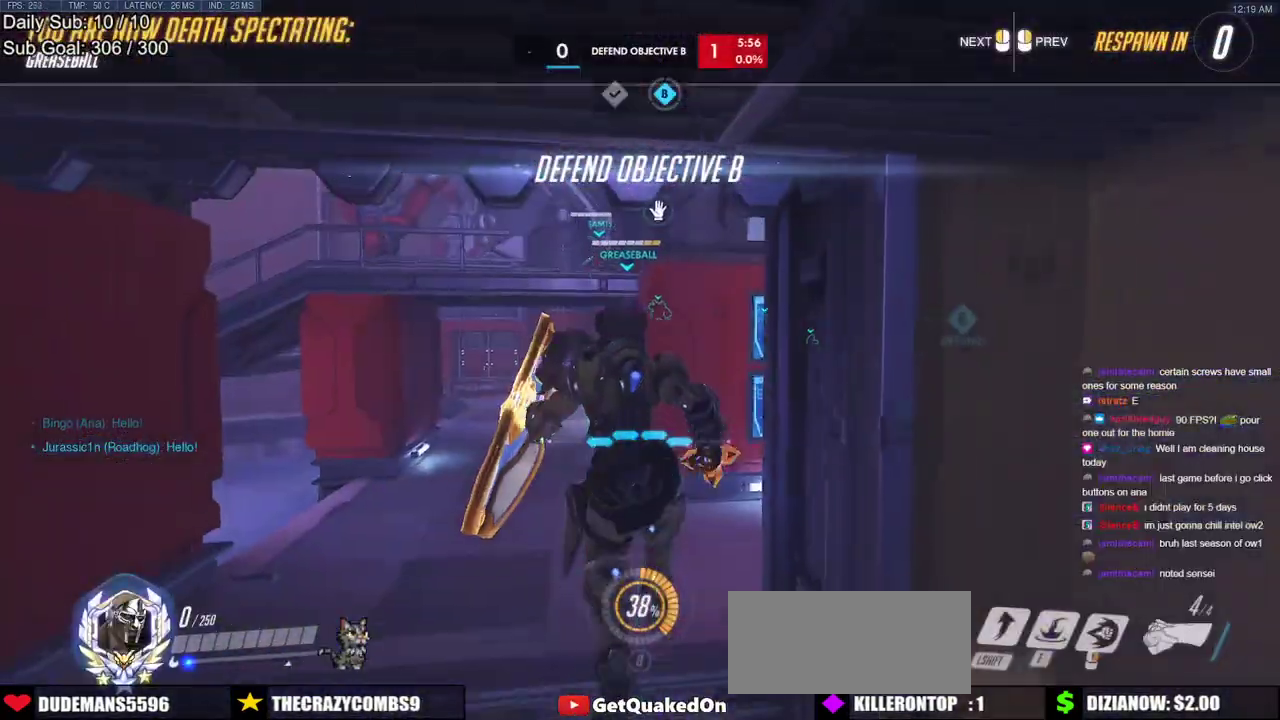
{"keys": ["w"], "mouse": ["right"], "events": [[267, "mouse_left", "down"], [400, "mouse_left", "up"], [450, "mouse_right", "down"]]}
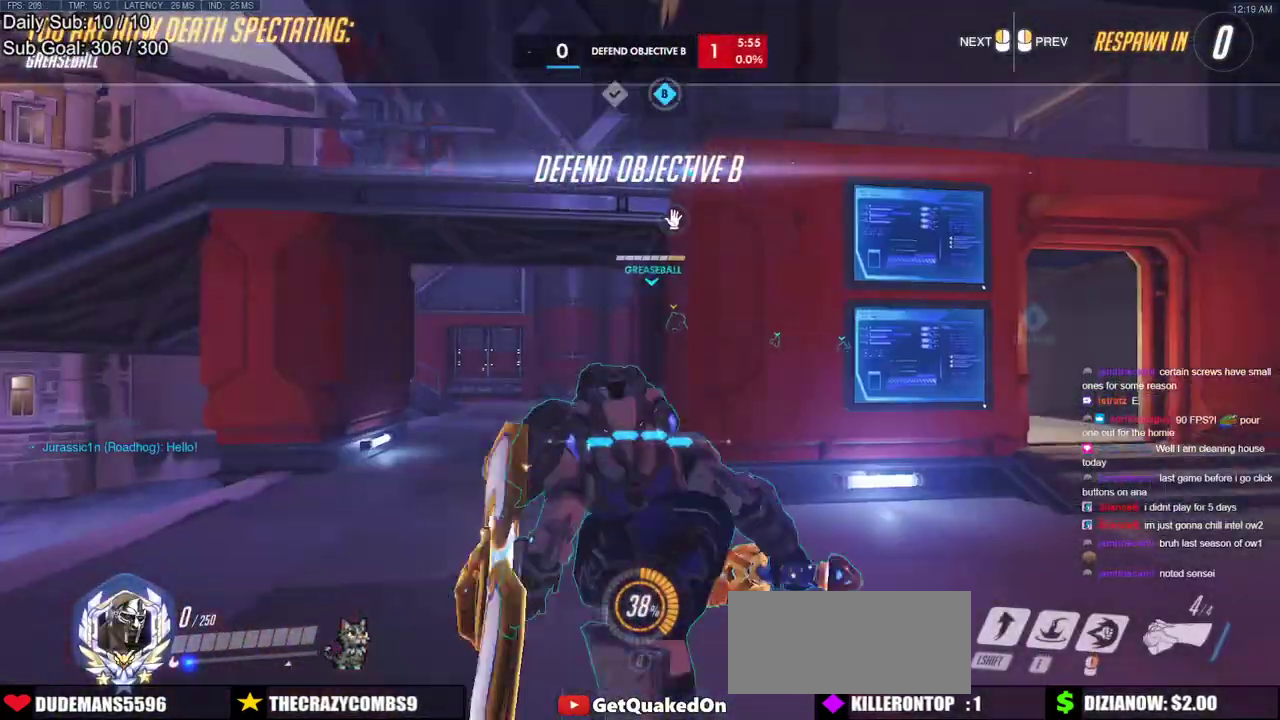
{"keys": ["w"], "mouse": ["right"], "events": []}
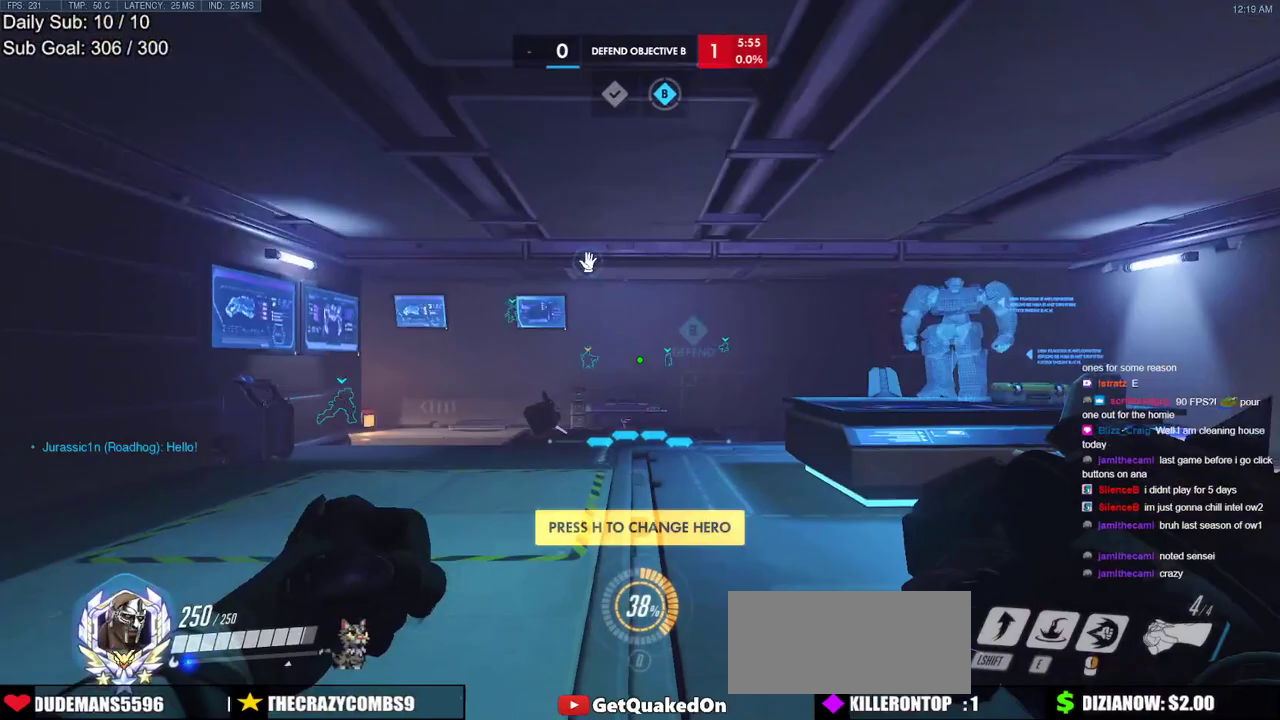
{"keys": ["d", "space", "w"], "mouse": ["right"], "events": [[350, "space", "down"], [483, "d", "down"]]}
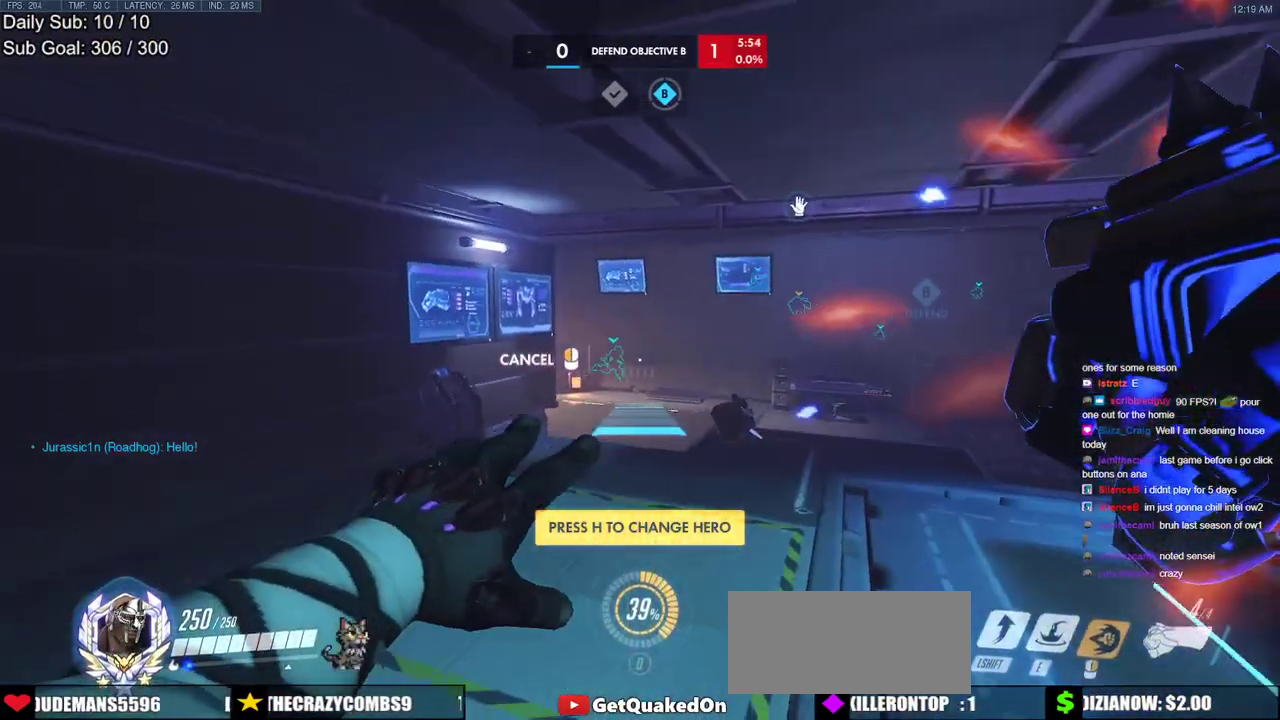
{"keys": ["w"], "mouse": [], "events": [[33, "space", "up"], [317, "d", "up"], [450, "mouse_right", "up"]]}
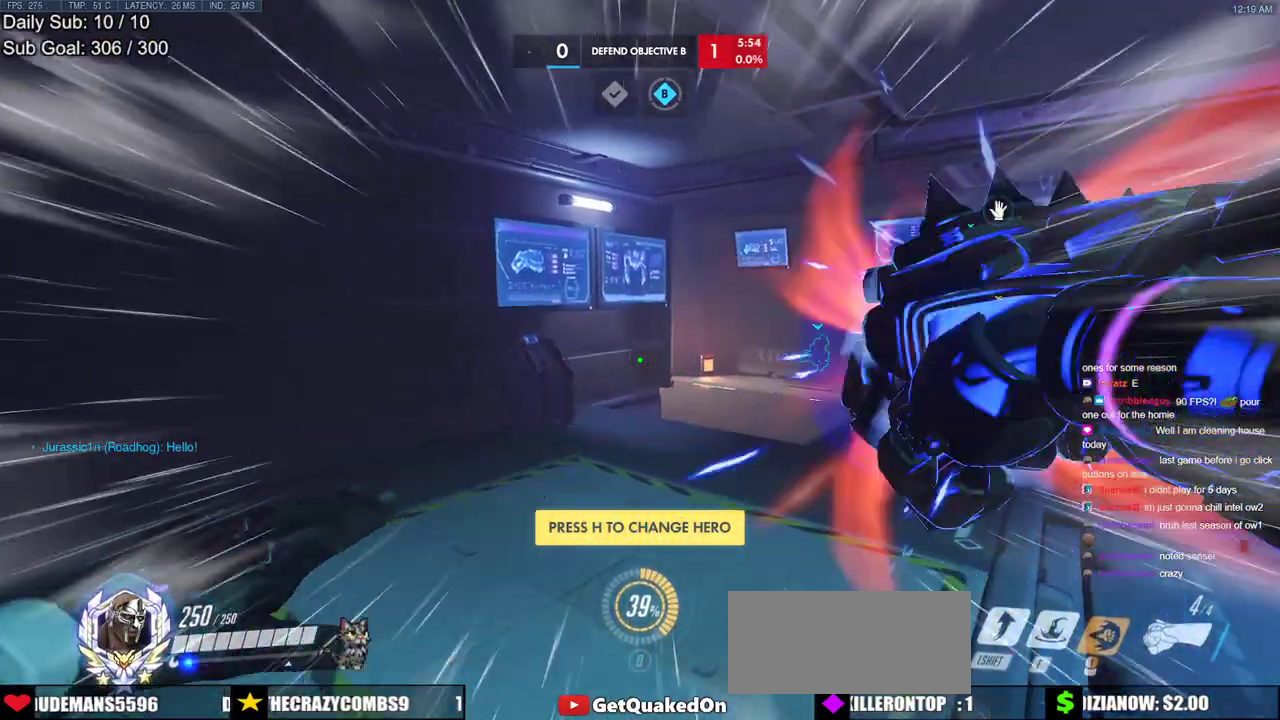
{"keys": ["w"], "mouse": [], "events": [[183, "space", "down"], [333, "space", "up"]]}
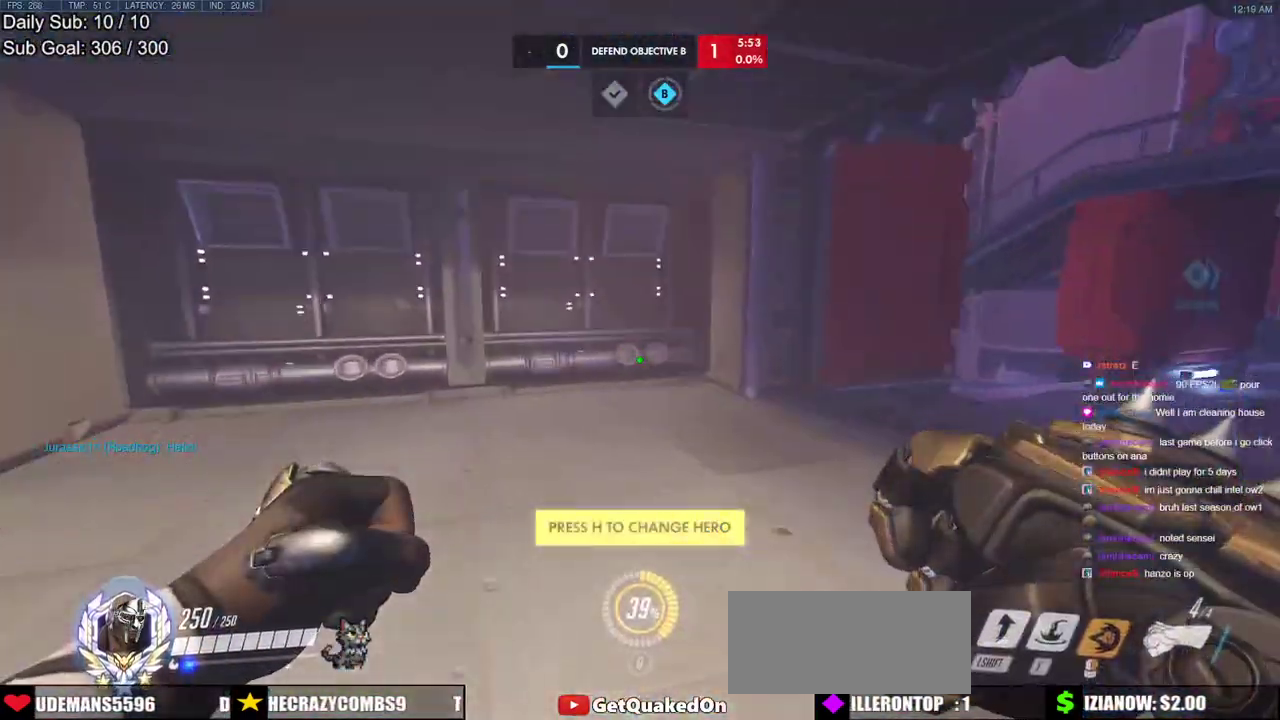
{"keys": ["w"], "mouse": [], "events": [[250, "space", "down"], [433, "space", "up"]]}
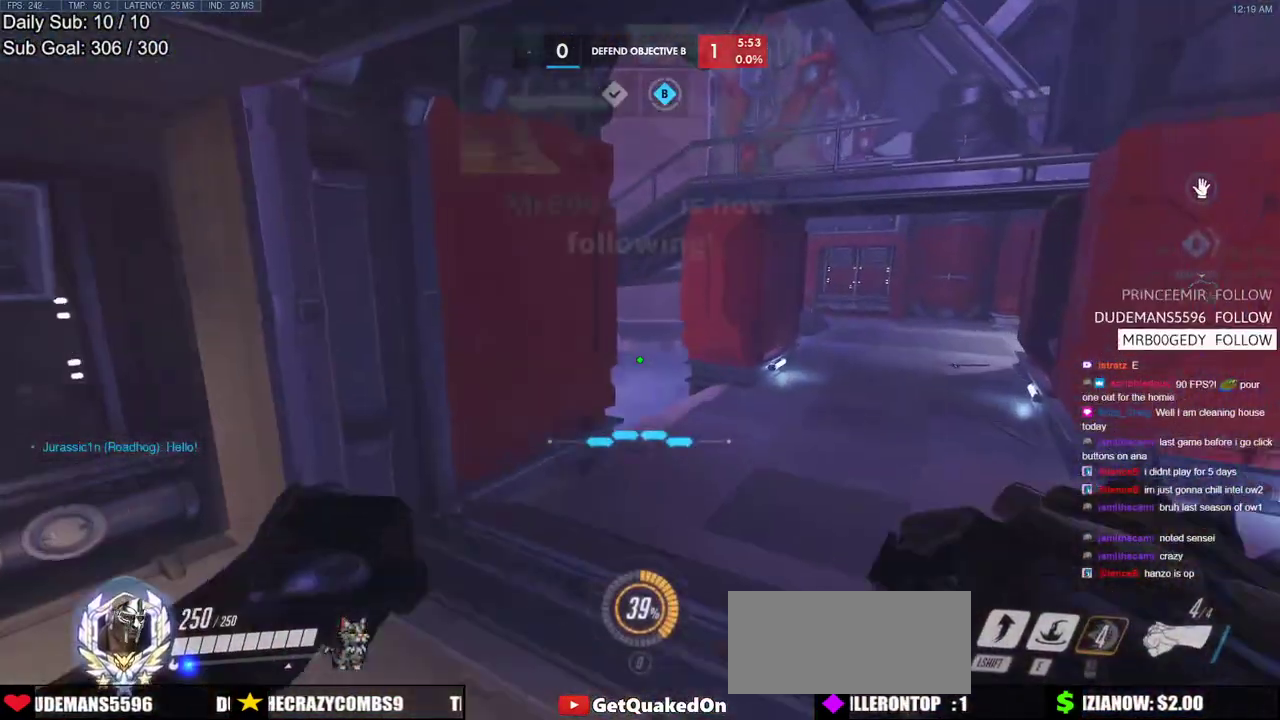
{"keys": ["space", "w"], "mouse": [], "events": [[500, "space", "down"]]}
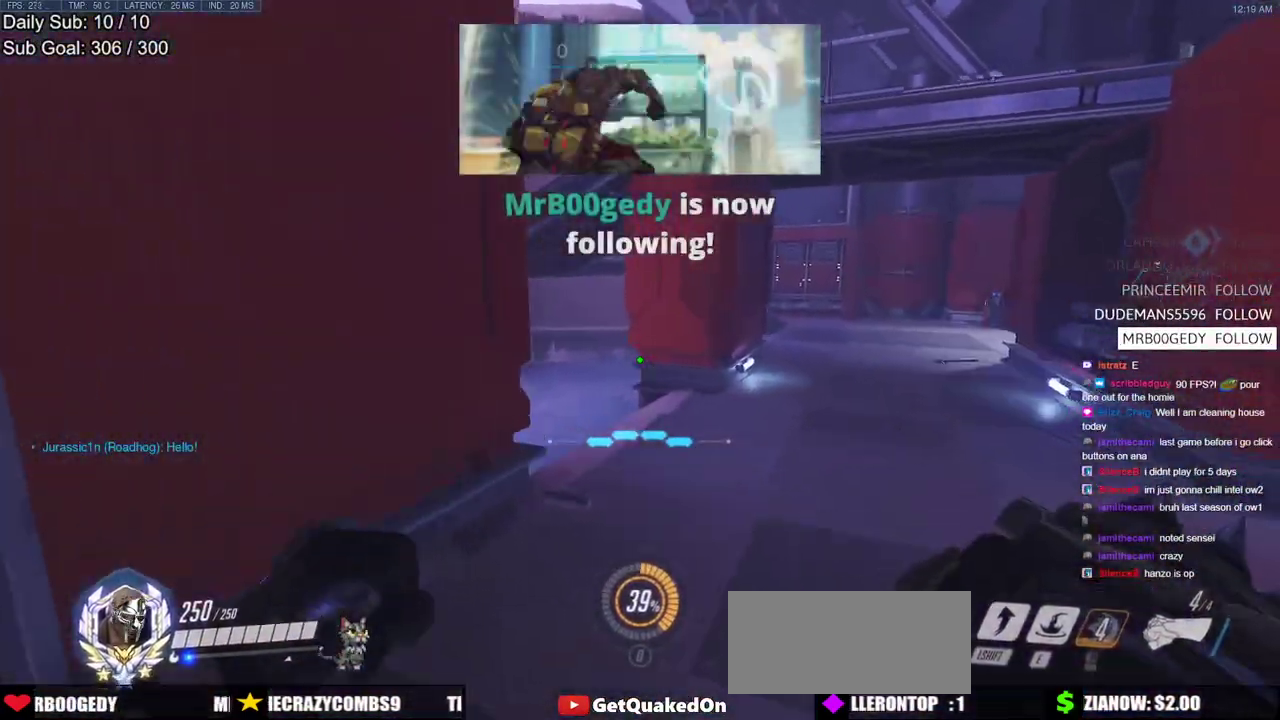
{"keys": ["w"], "mouse": [], "events": [[183, "space", "up"]]}
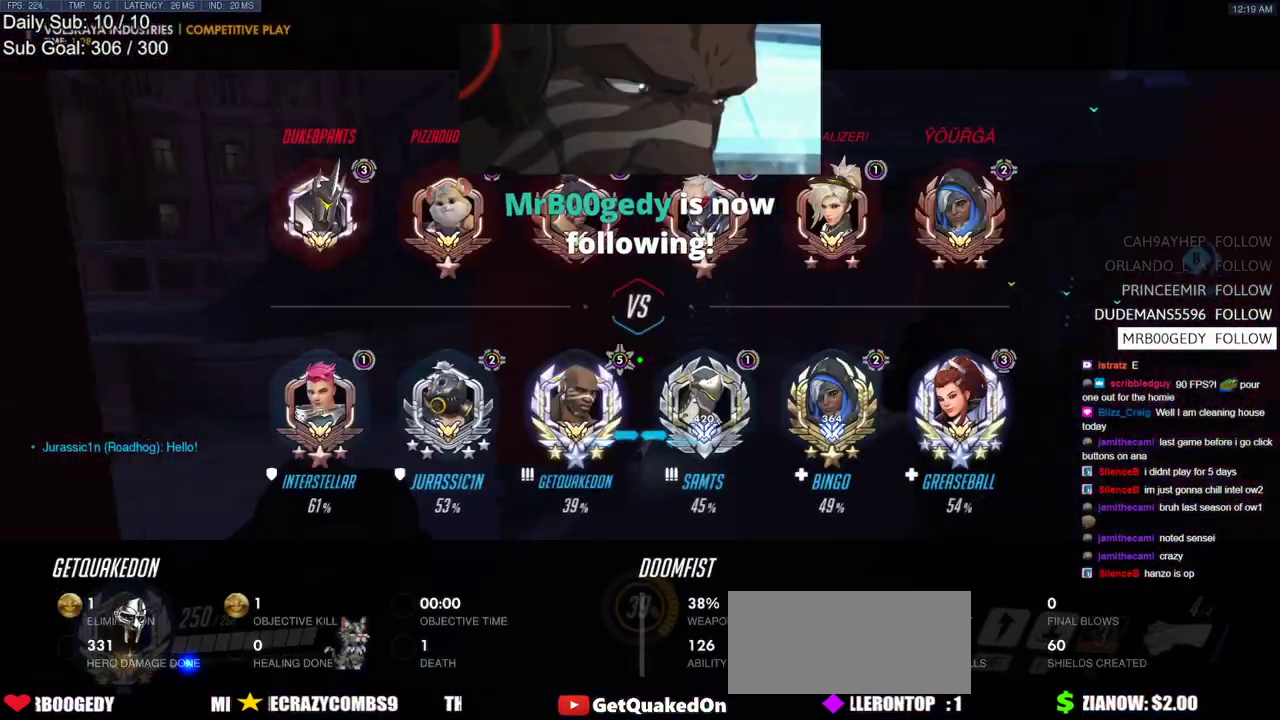
{"keys": ["shift", "w"], "mouse": [], "events": [[300, "shift", "down"]]}
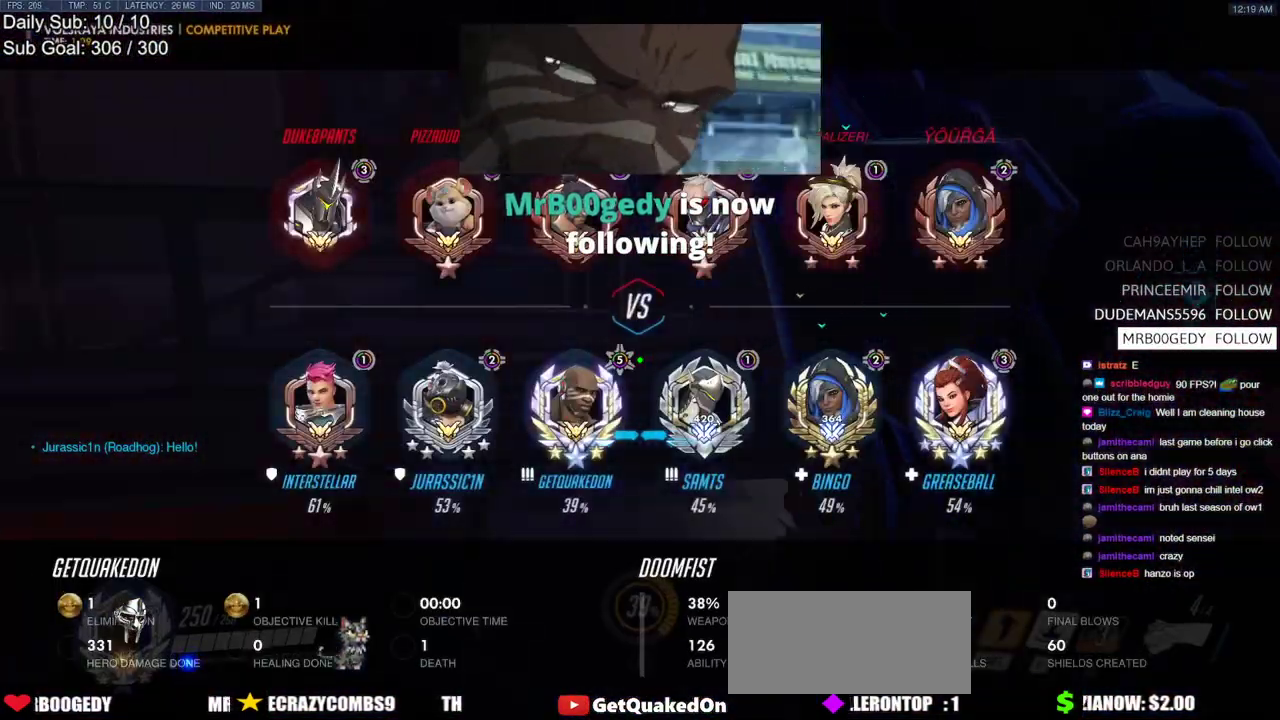
{"keys": ["w"], "mouse": [], "events": [[33, "shift", "up"]]}
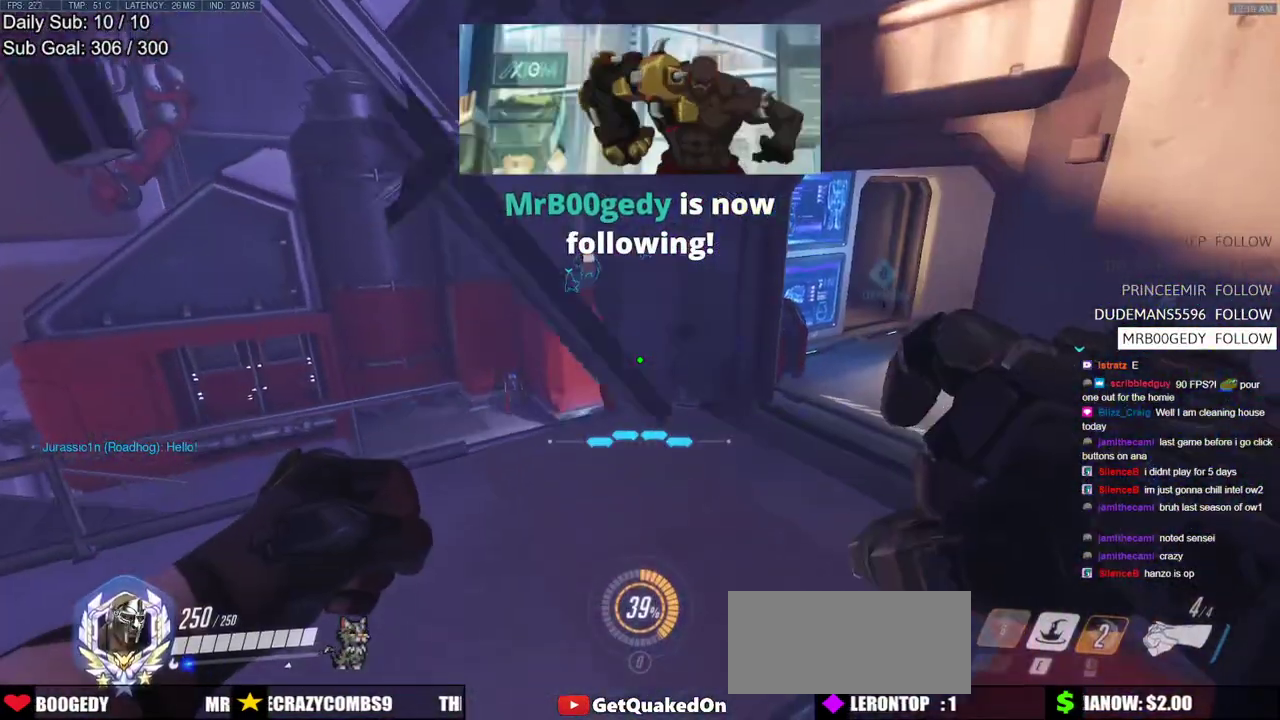
{"keys": ["w"], "mouse": [], "events": []}
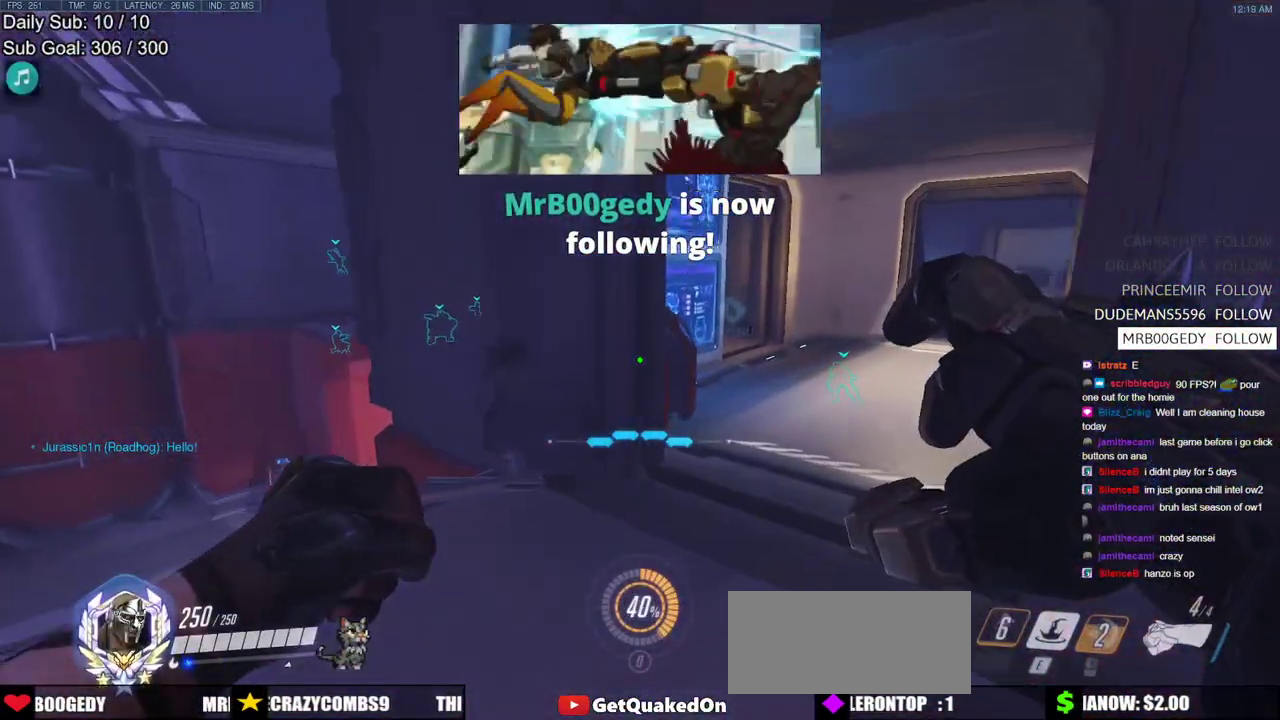
{"keys": ["d", "w"], "mouse": [], "events": [[300, "d", "down"]]}
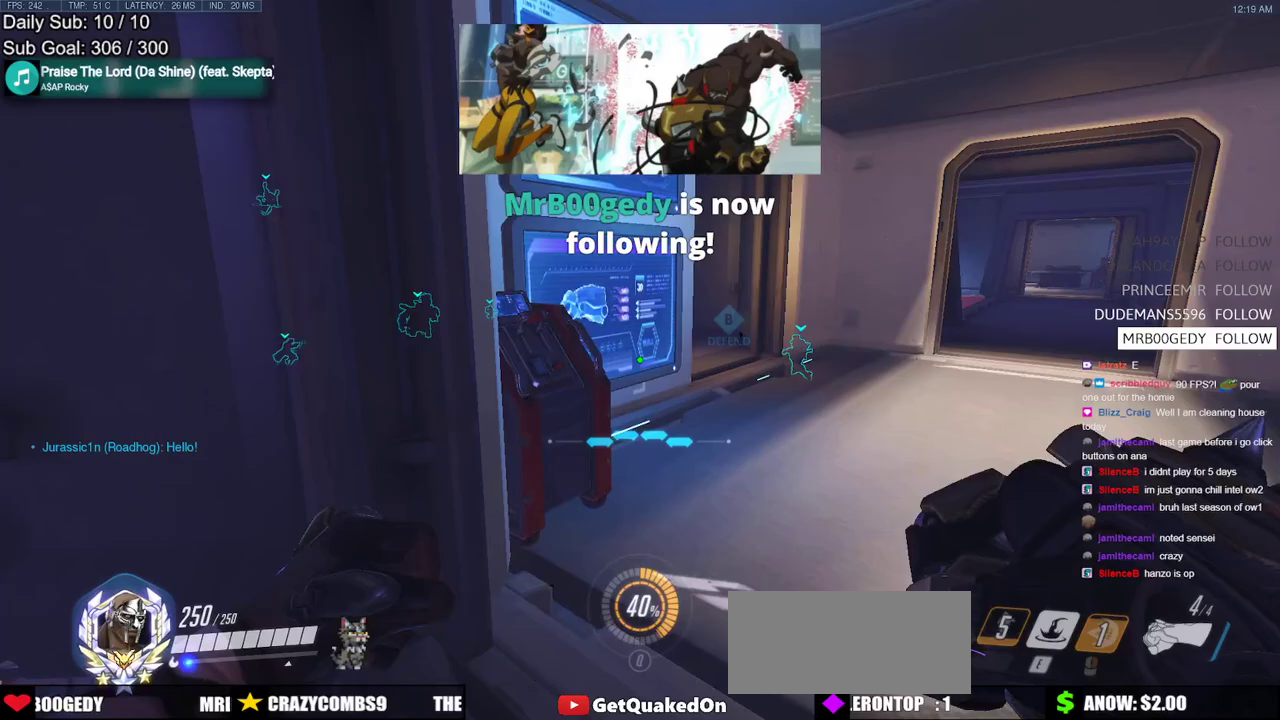
{"keys": ["d", "w"], "mouse": [], "events": []}
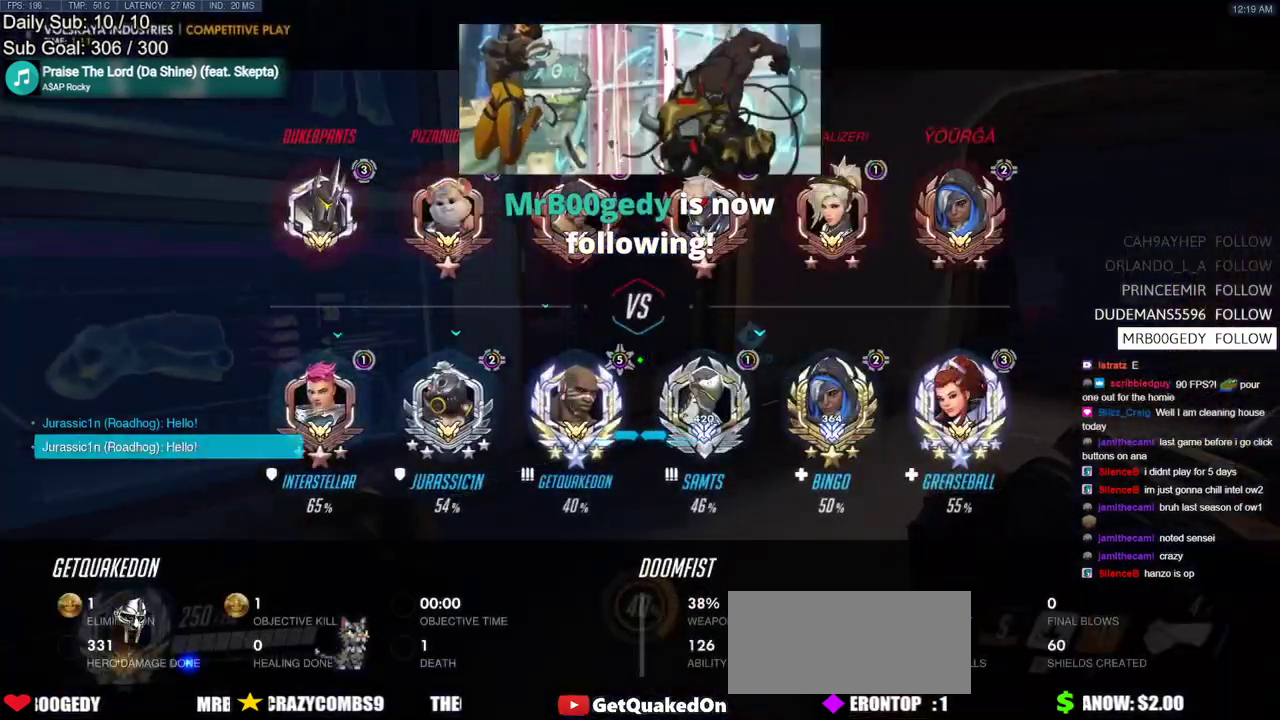
{"keys": ["d", "w"], "mouse": [], "events": []}
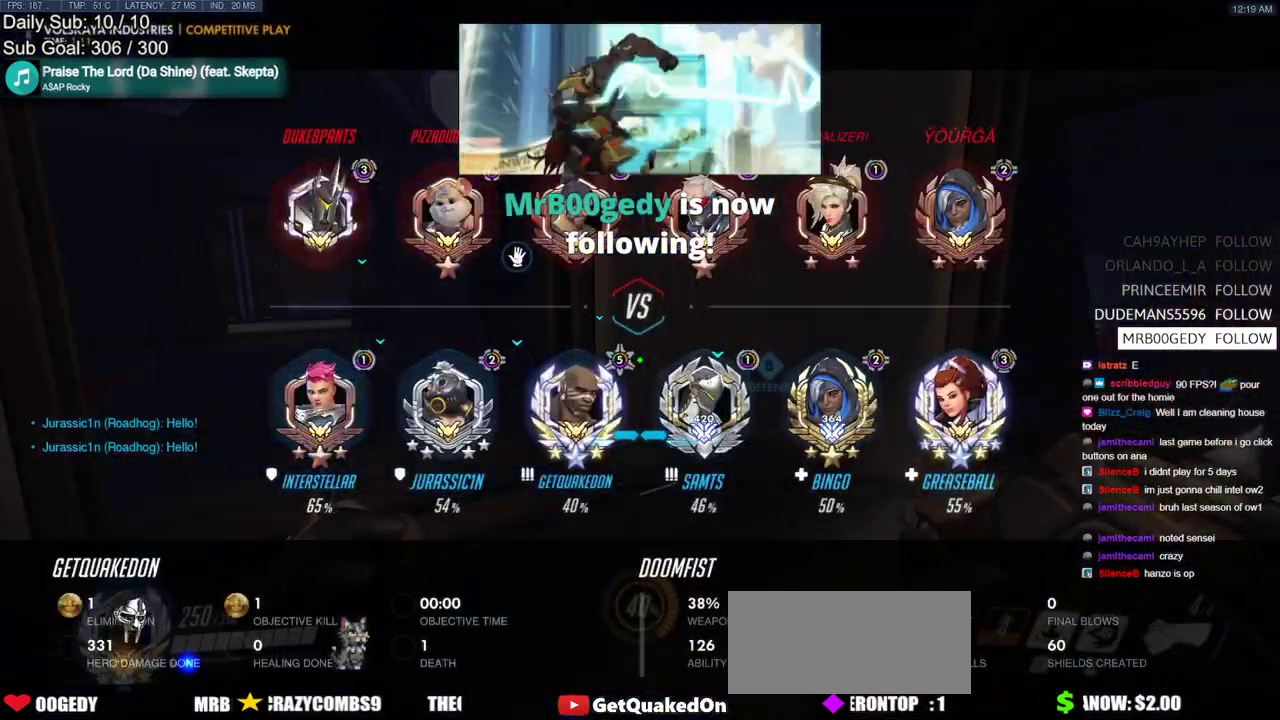
{"keys": ["d", "w"], "mouse": [], "events": []}
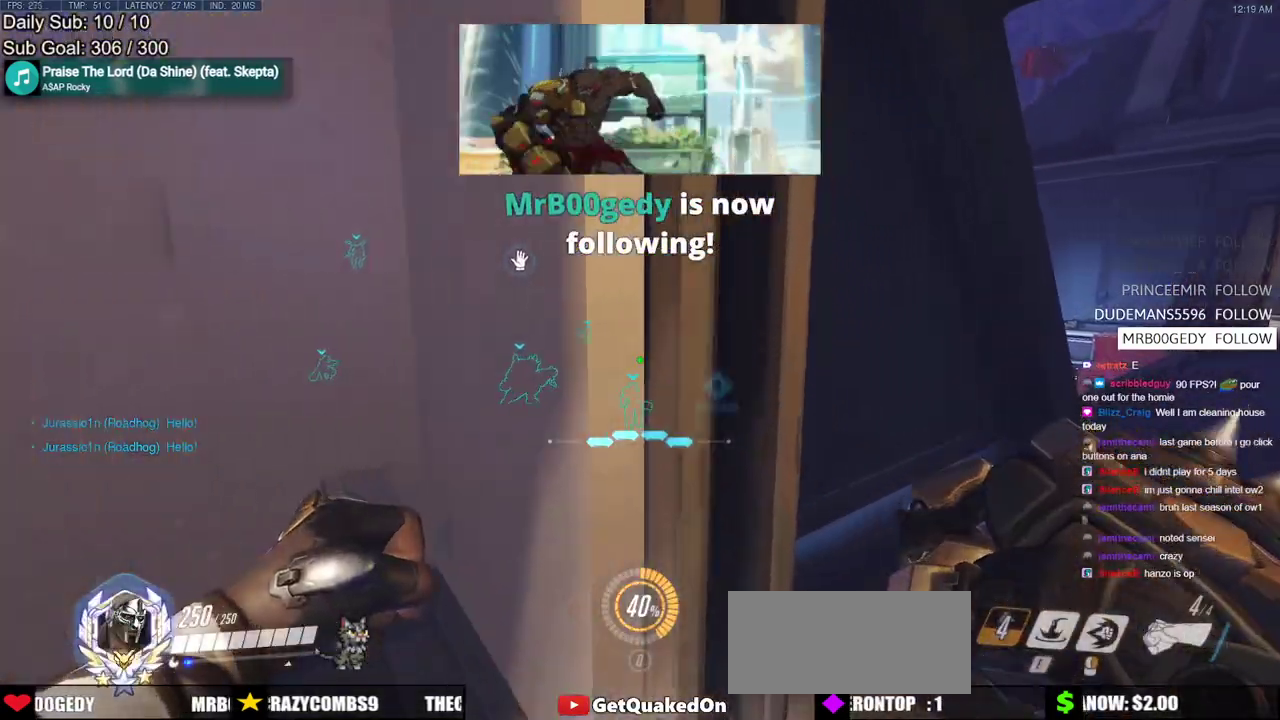
{"keys": ["d", "w"], "mouse": [], "events": []}
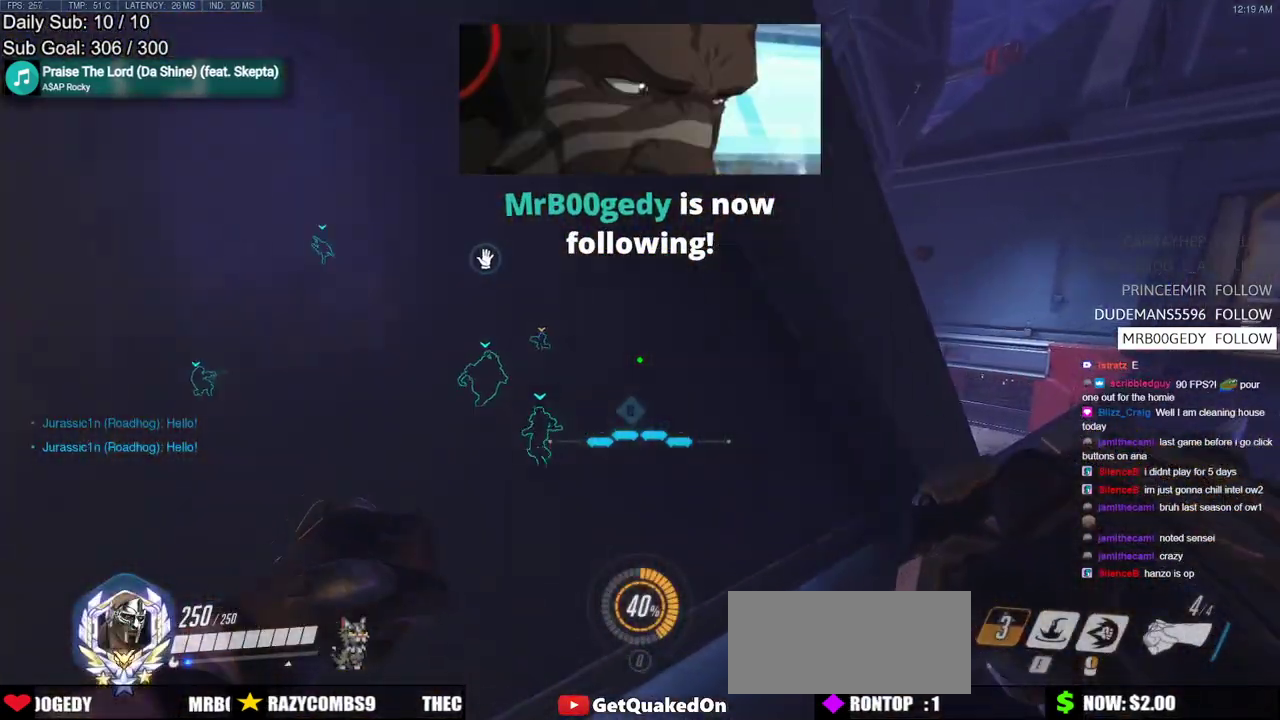
{"keys": ["d"], "mouse": [], "events": [[283, "w", "up"]]}
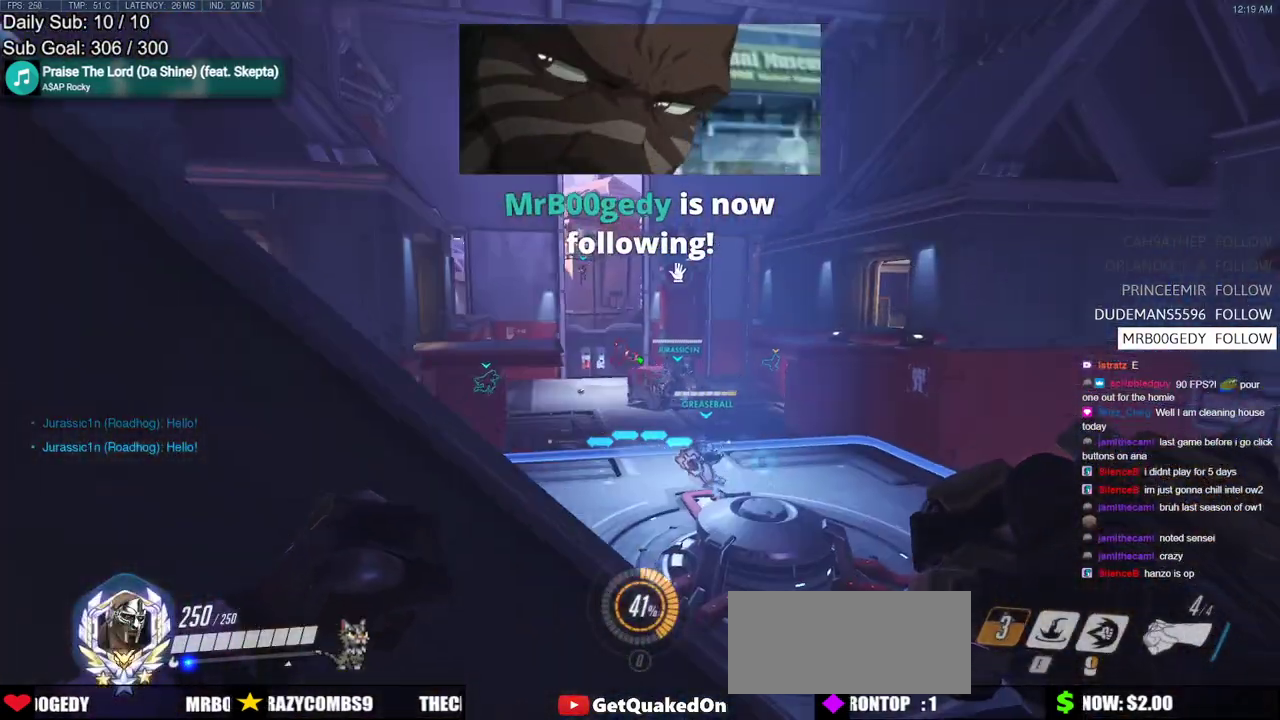
{"keys": ["d"], "mouse": [], "events": [[200, "a", "down"], [300, "d", "up"], [383, "a", "up"], [383, "d", "down"]]}
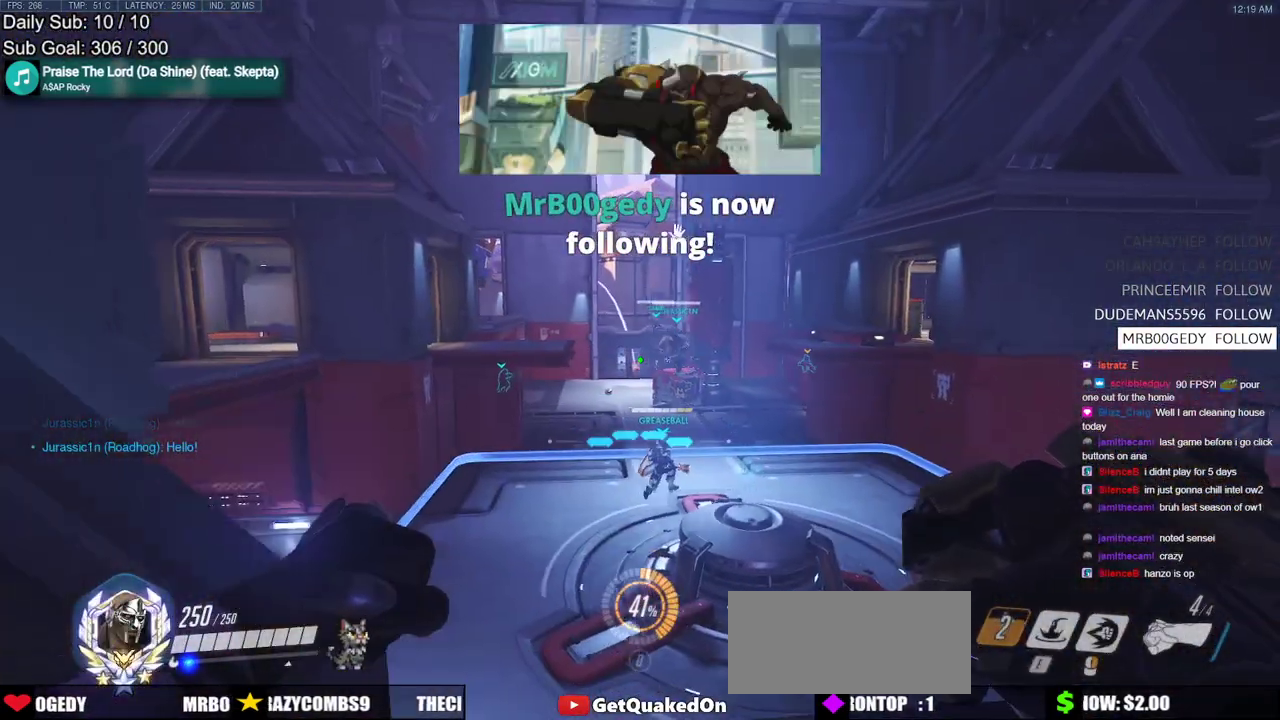
{"keys": ["a", "w"], "mouse": ["left"], "events": [[33, "a", "down"], [83, "a", "up"], [317, "mouse_left", "down"], [350, "d", "up"], [400, "a", "down"], [400, "w", "down"]]}
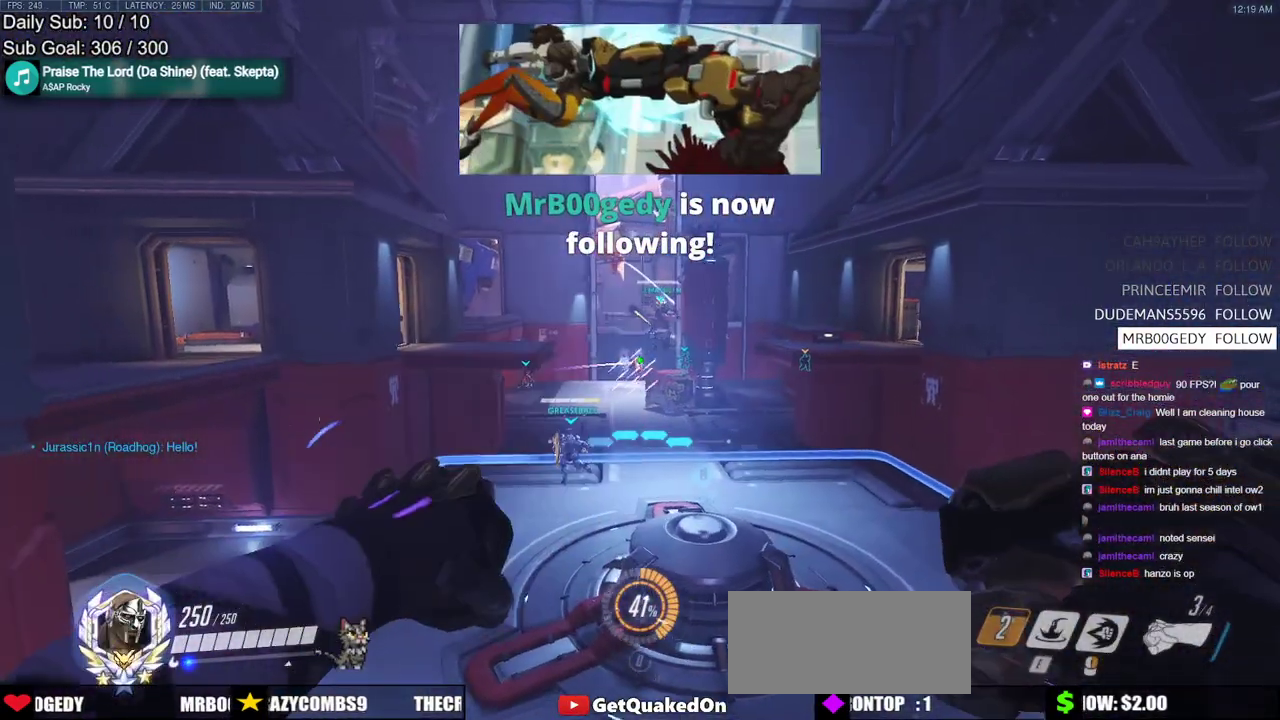
{"keys": ["w"], "mouse": ["right"], "events": [[50, "a", "up"], [50, "mouse_left", "up"], [233, "d", "down"], [233, "space", "down"], [333, "d", "up"], [417, "space", "up"], [467, "mouse_right", "down"]]}
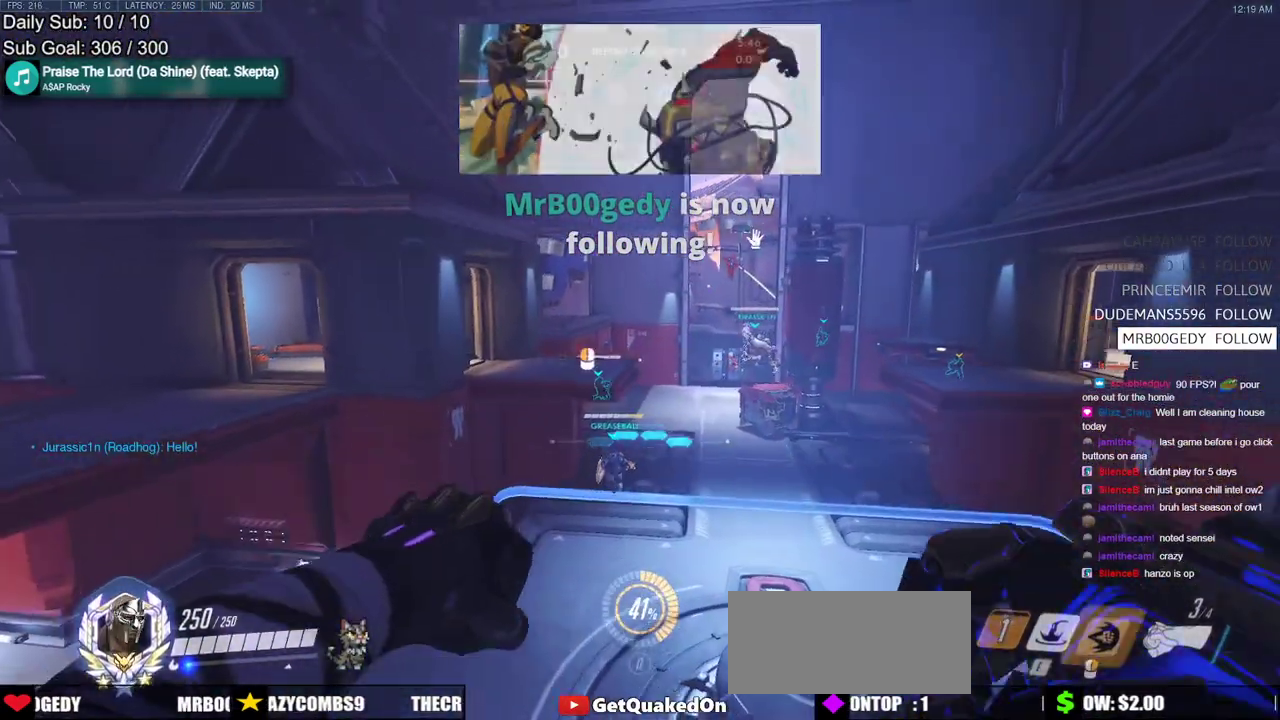
{"keys": ["w"], "mouse": ["right"], "events": []}
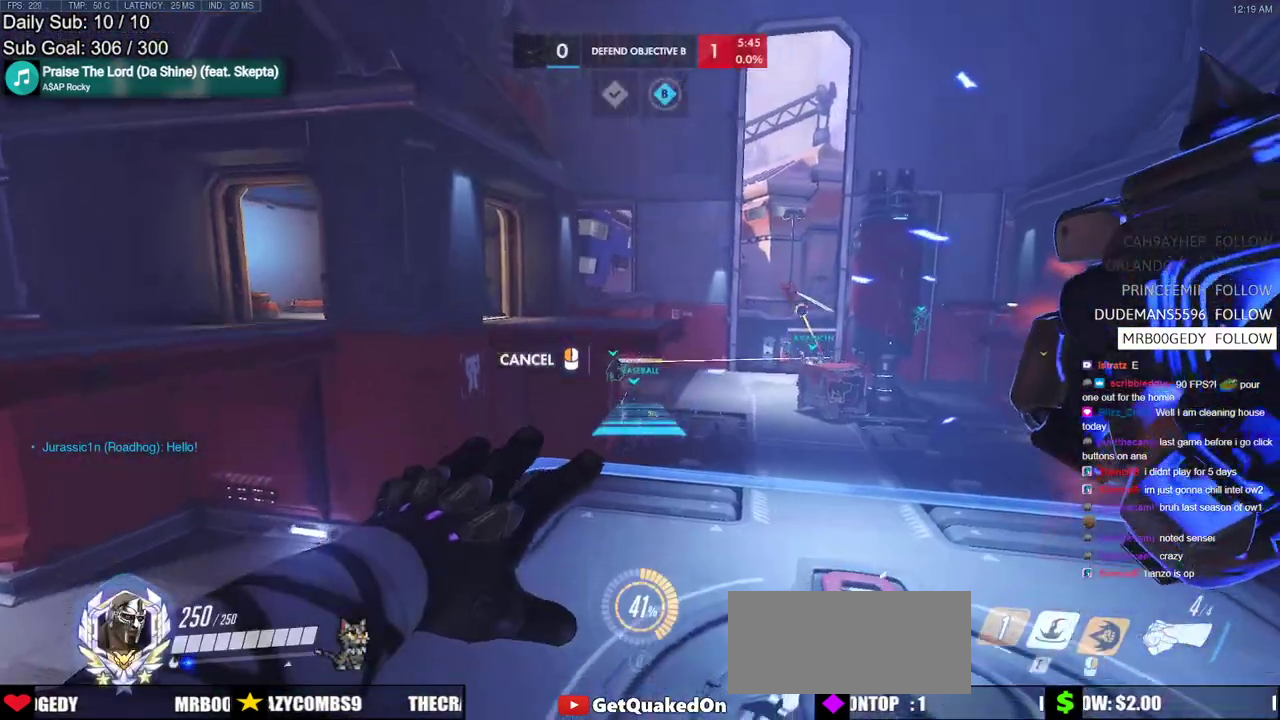
{"keys": ["a", "space", "w"], "mouse": [], "events": [[33, "mouse_right", "up"], [167, "space", "down"], [317, "space", "up"], [400, "space", "down"], [450, "a", "down"]]}
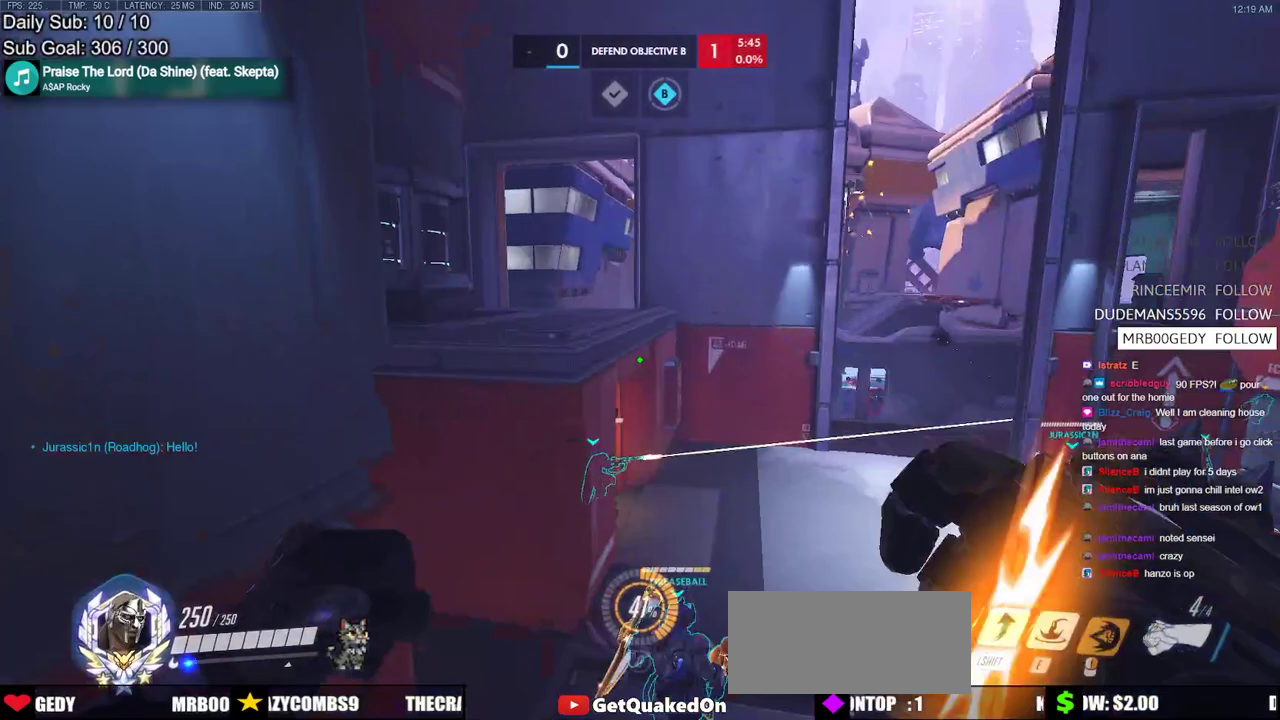
{"keys": ["d", "w"], "mouse": [], "events": [[283, "space", "up"], [383, "a", "up"], [417, "d", "down"]]}
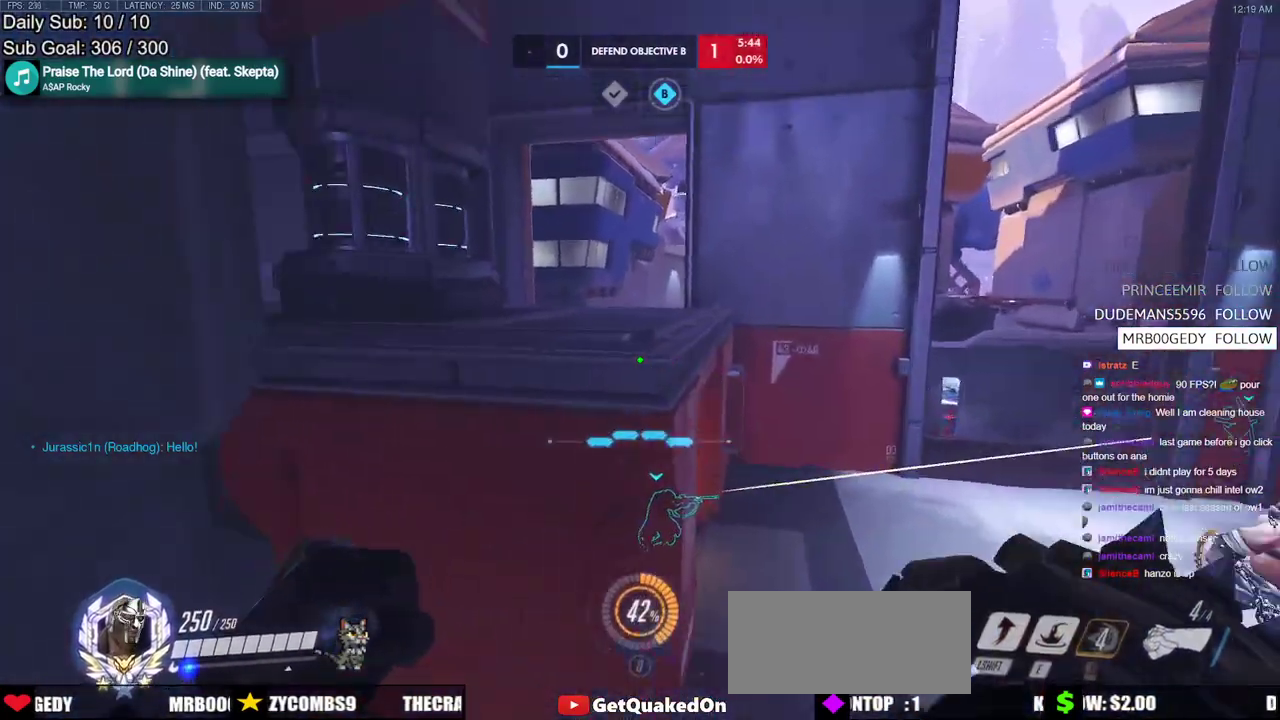
{"keys": ["a", "w"], "mouse": [], "events": [[17, "w", "up"], [150, "e", "down"], [300, "d", "up"], [300, "e", "up"], [433, "a", "down"], [483, "w", "down"]]}
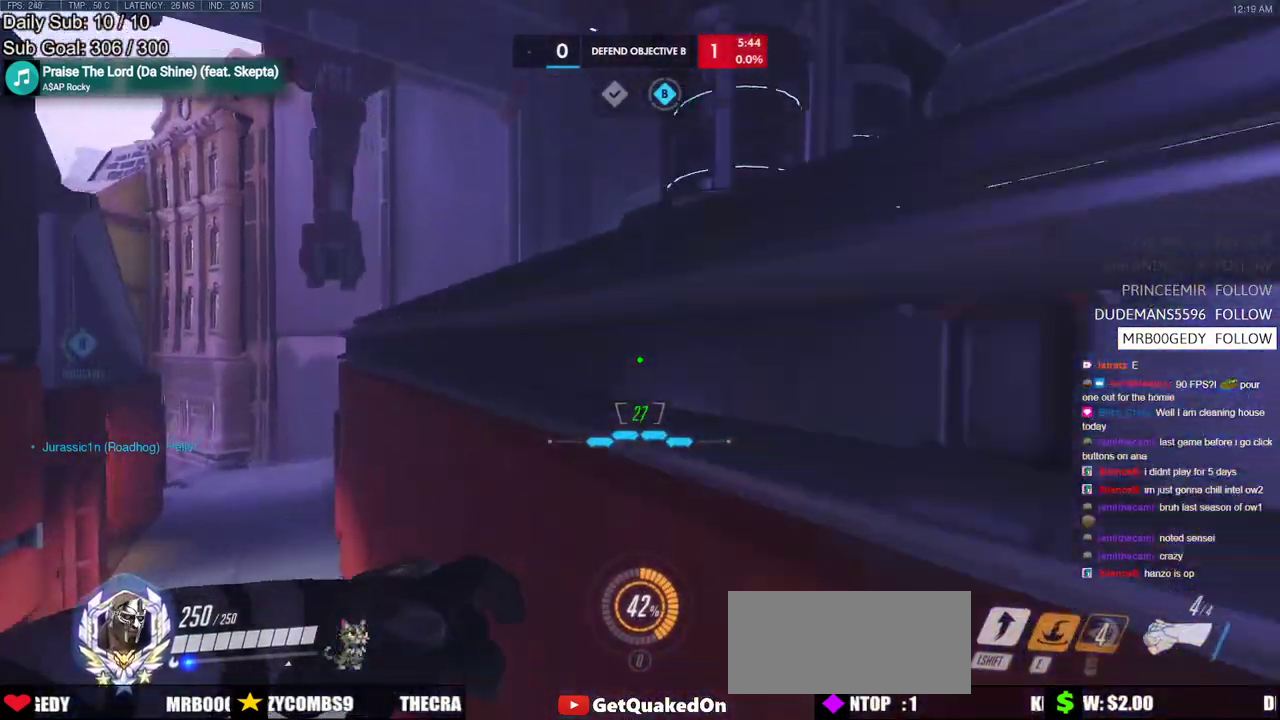
{"keys": ["w"], "mouse": [], "events": [[317, "a", "up"]]}
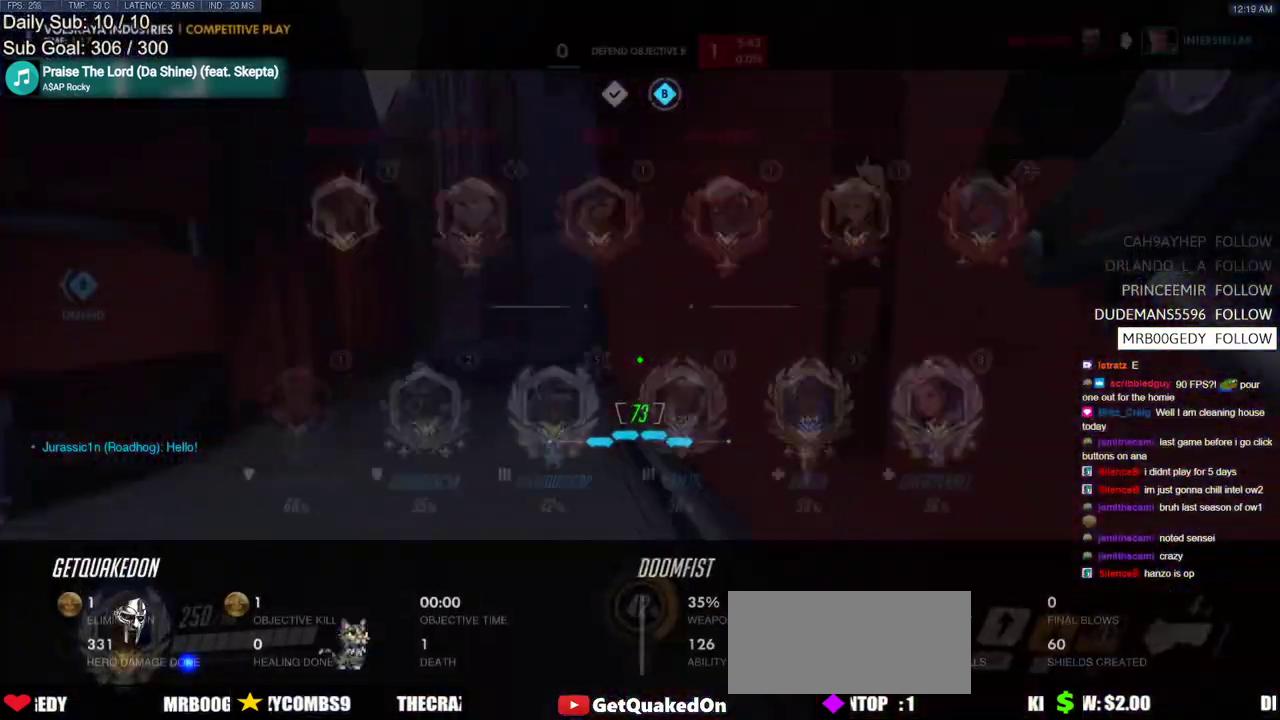
{"keys": ["w"], "mouse": [], "events": [[233, "space", "down"], [367, "space", "up"]]}
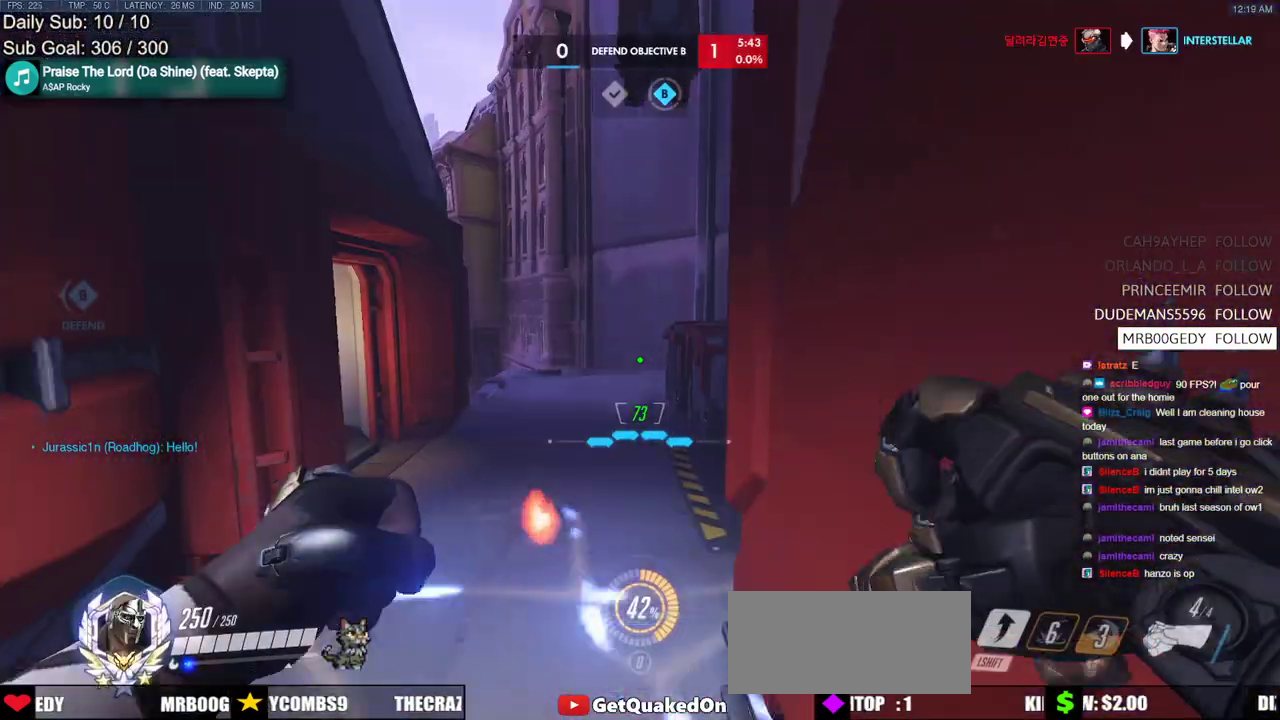
{"keys": ["w"], "mouse": [], "events": []}